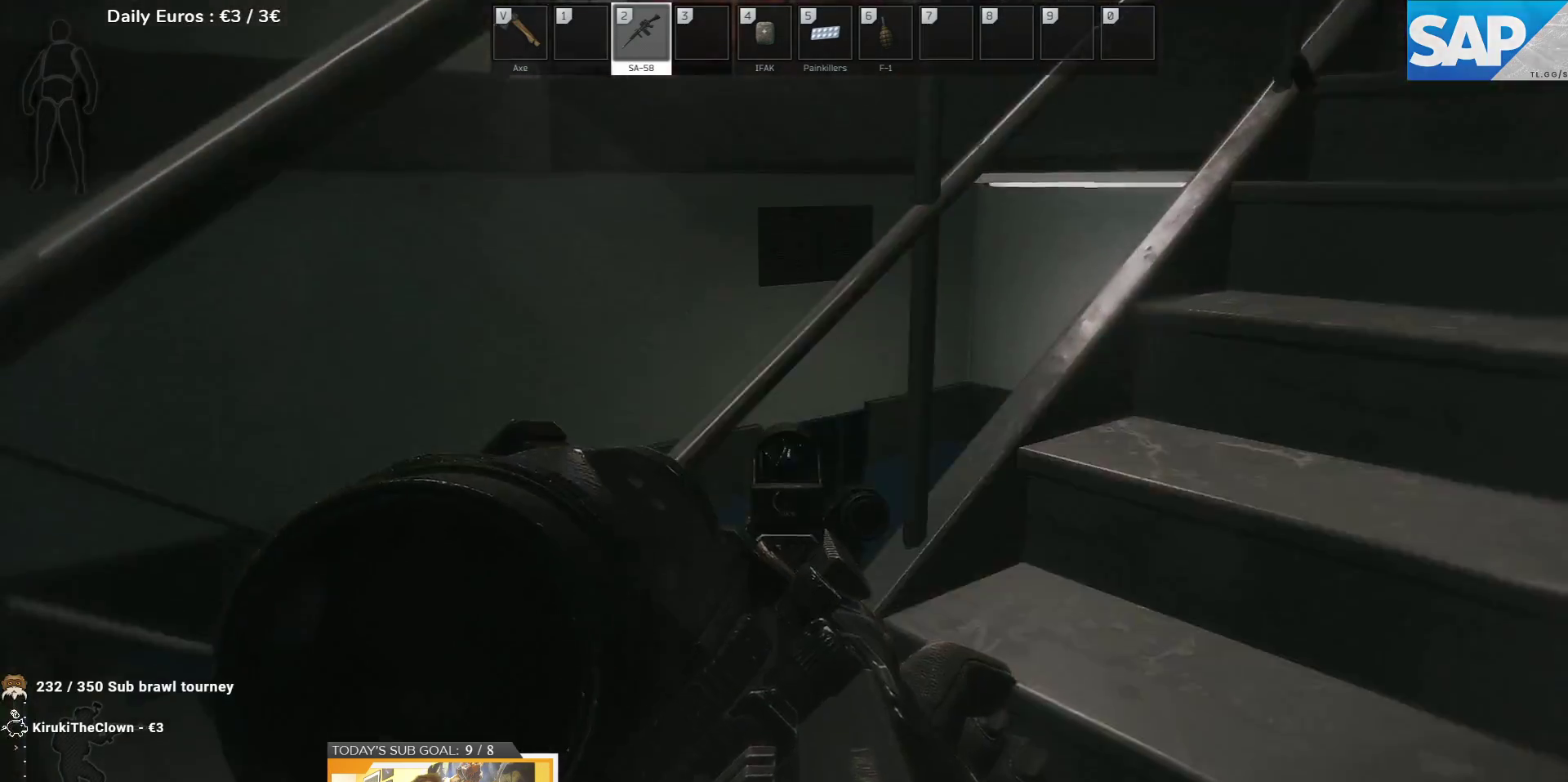
Gameplay with keyboard; each line is a JSON object with the keys held at the frame after it. "events" lists presses ("down") and releases ("up") of "1", "2", "3", "4", "5", "a", "d", "e", "f", "g", "q", "r", "s", "shift", "t", "tab" and "w" between this image and that frame as [ms after this image, input, new state], when the widget could be followed in between. No other keys are recorded. Mouse input is not recorded.
{"keys": ["d"], "events": [[183, "d", "down"]]}
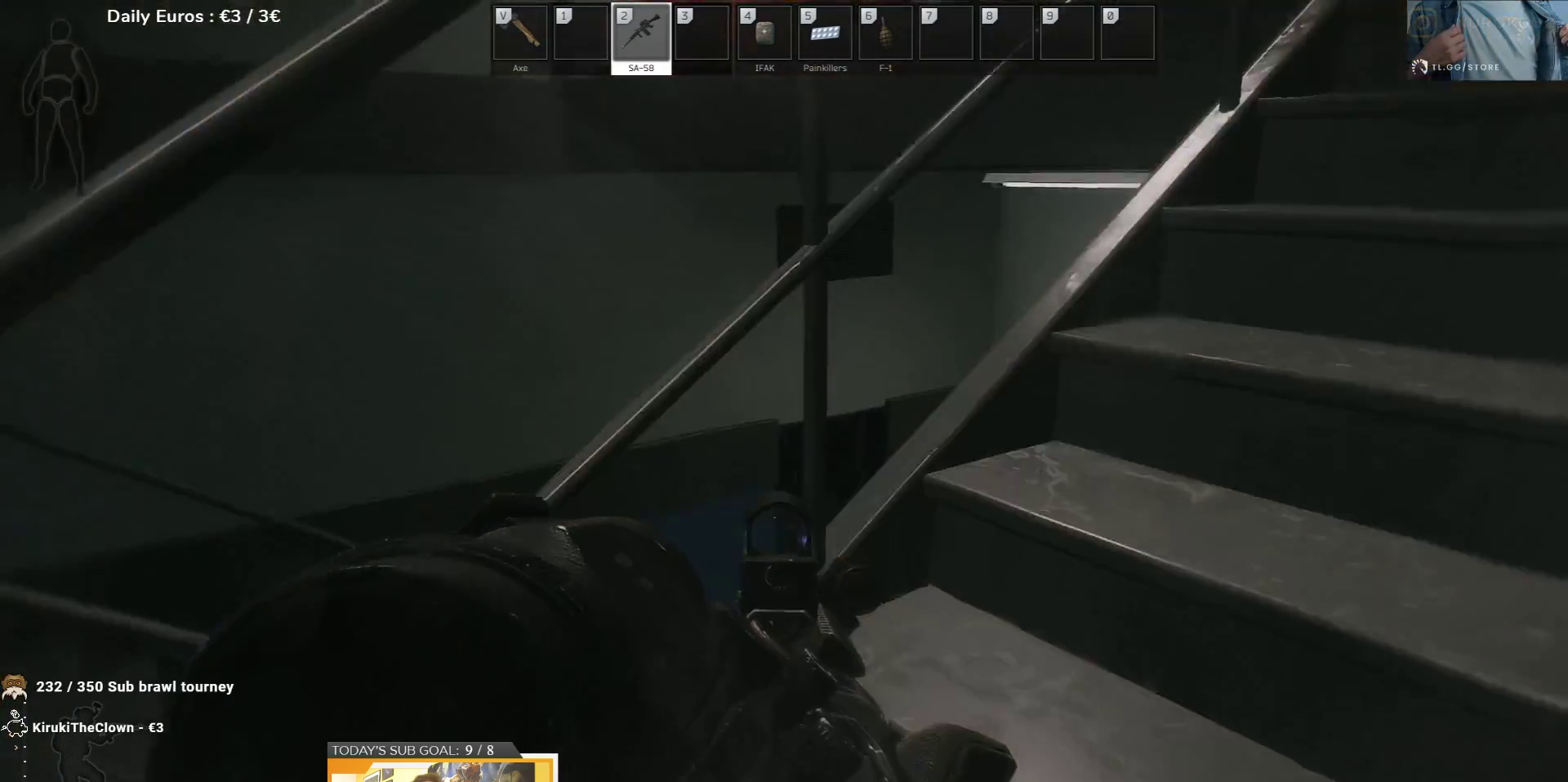
{"keys": ["w"], "events": [[300, "w", "down"], [433, "d", "up"]]}
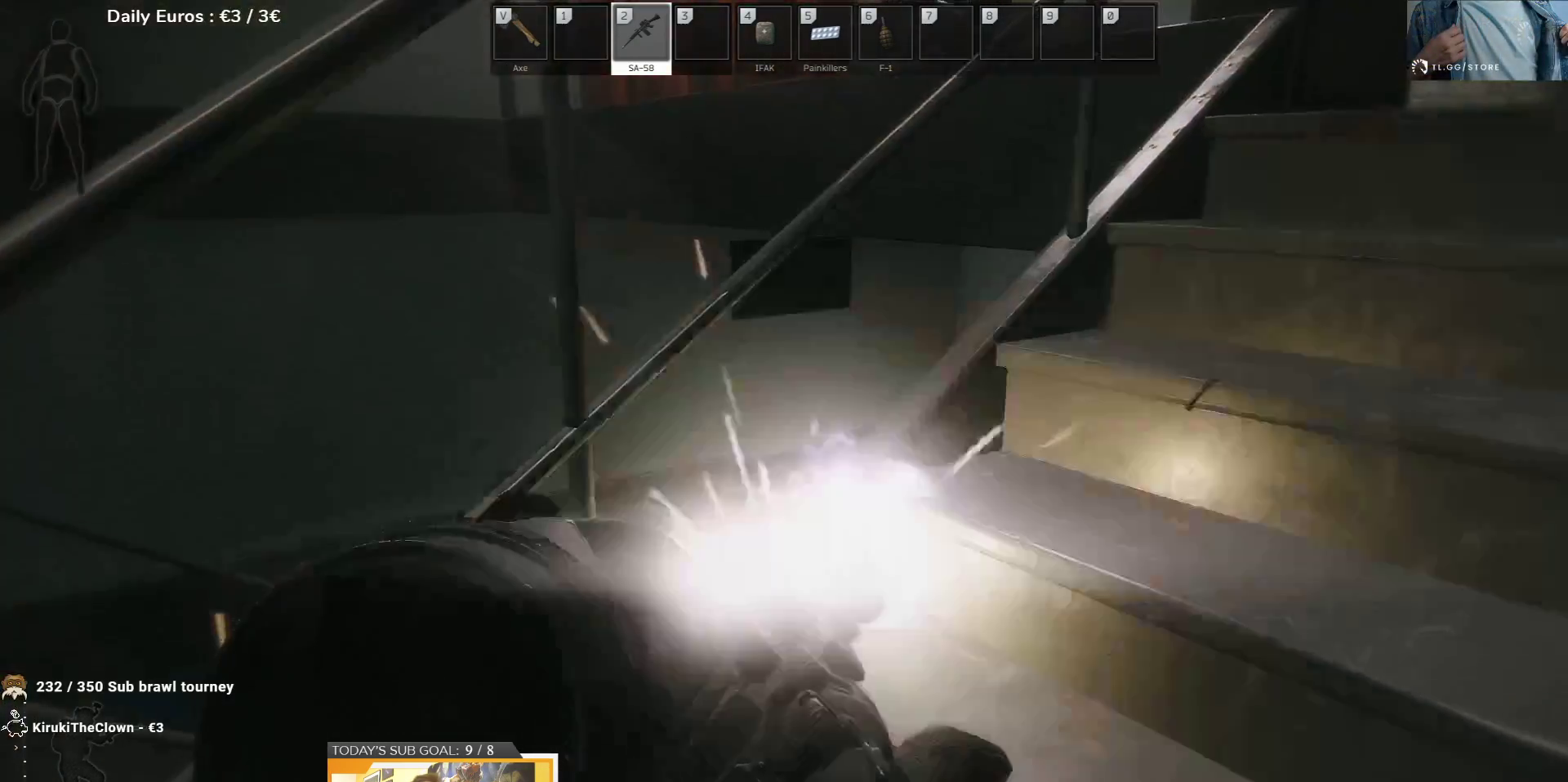
{"keys": [], "events": [[67, "a", "down"], [167, "a", "up"], [183, "w", "up"]]}
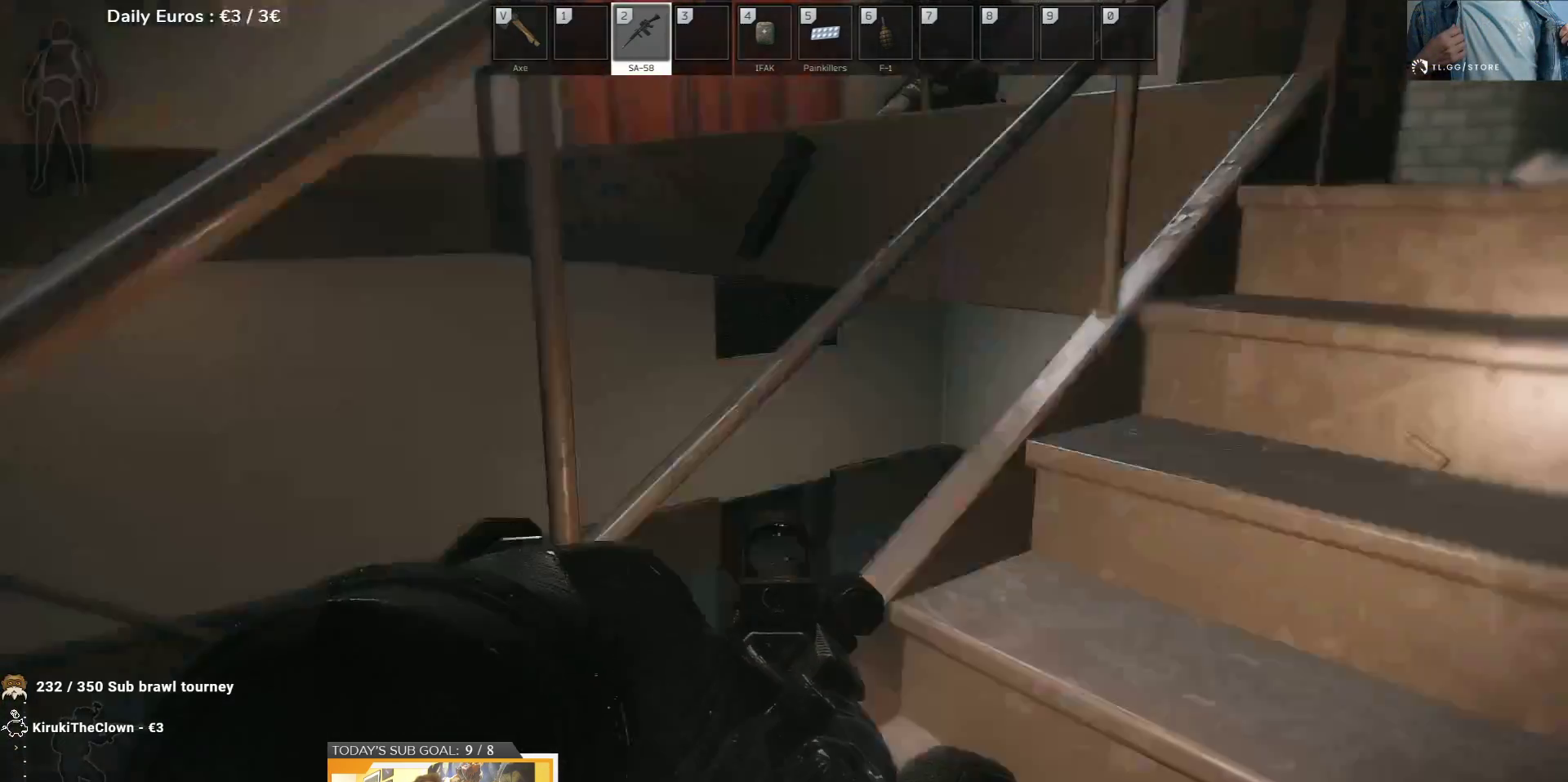
{"keys": [], "events": []}
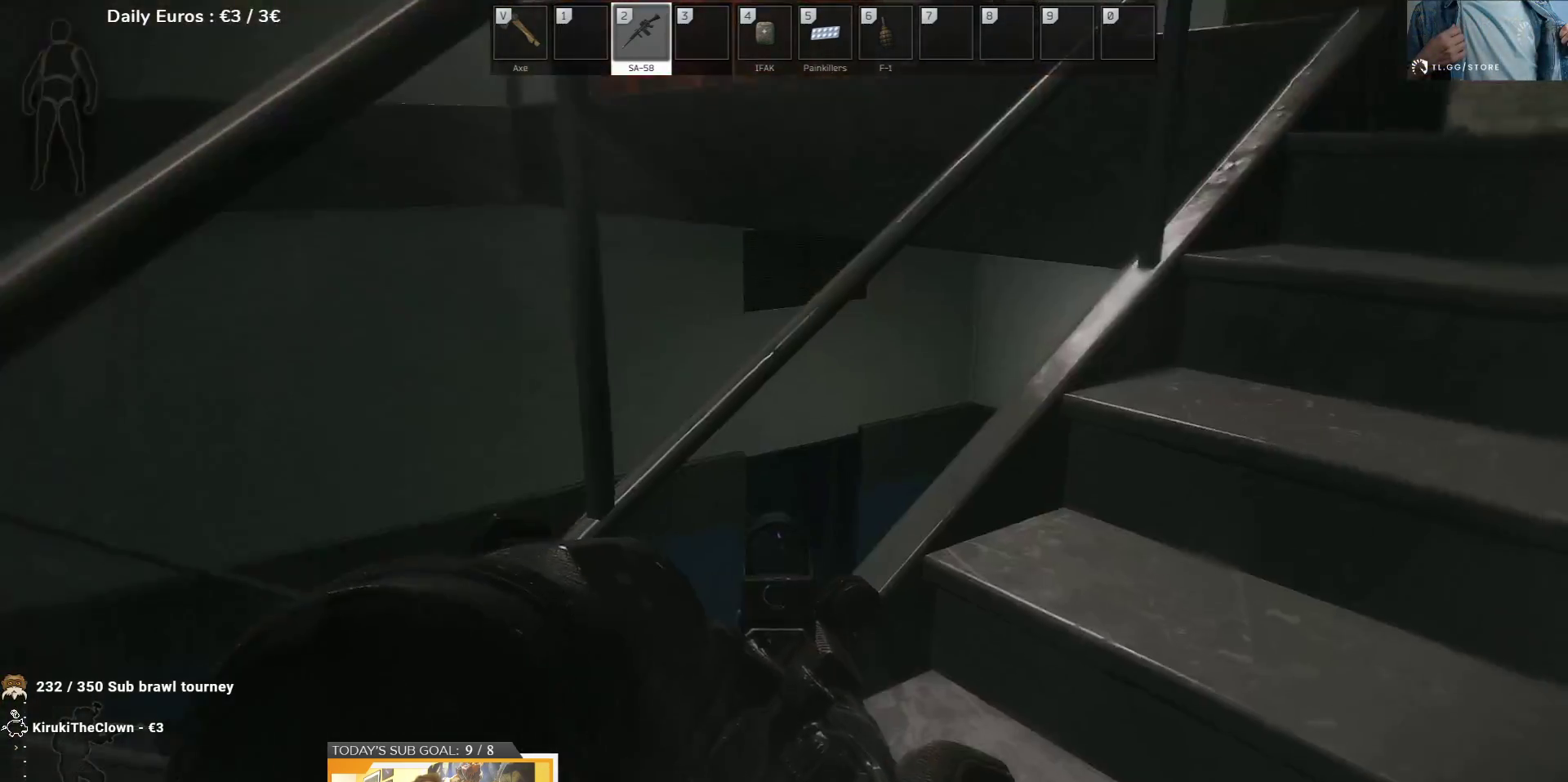
{"keys": [], "events": [[217, "g", "down"], [283, "g", "up"]]}
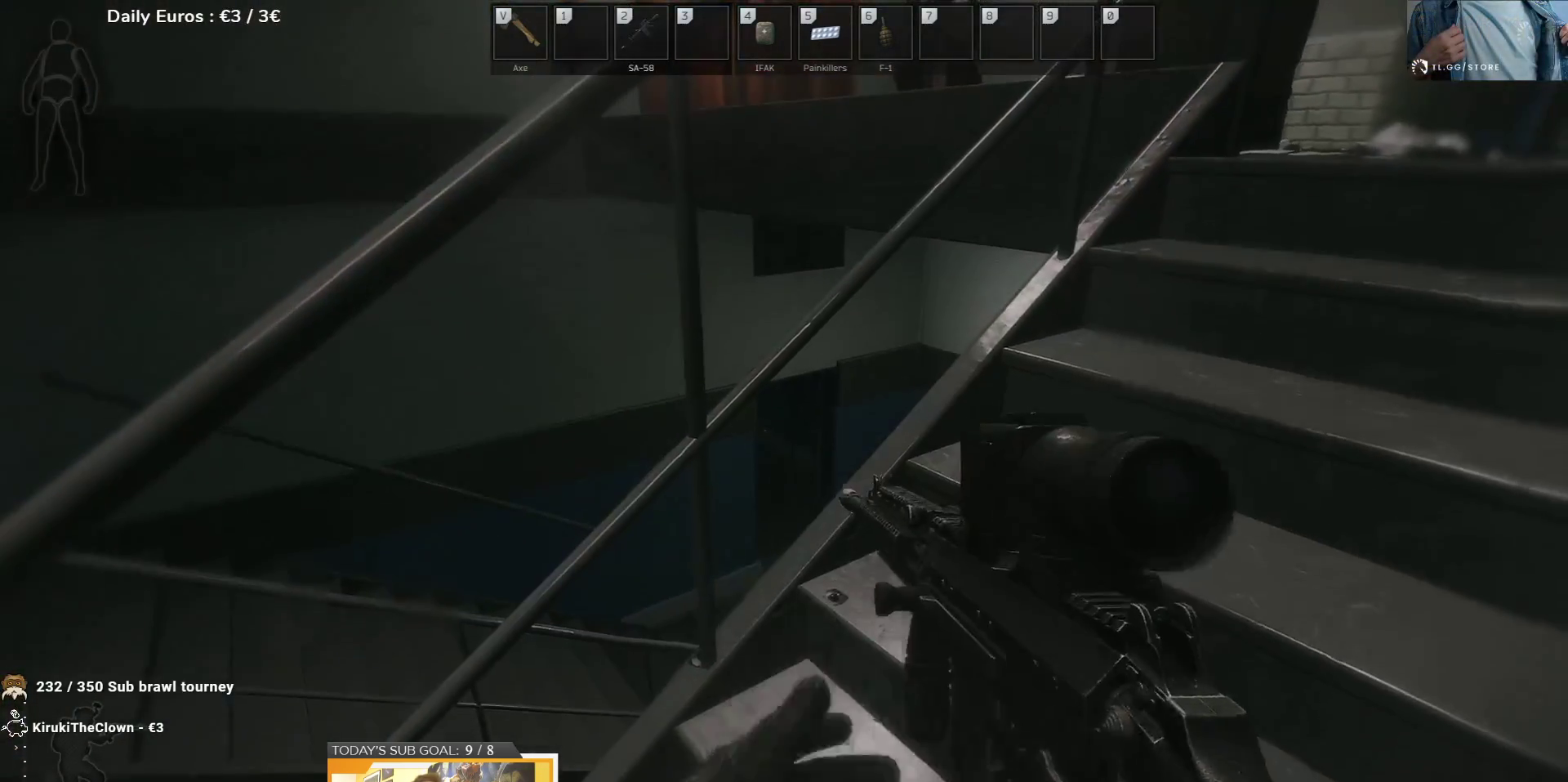
{"keys": [], "events": []}
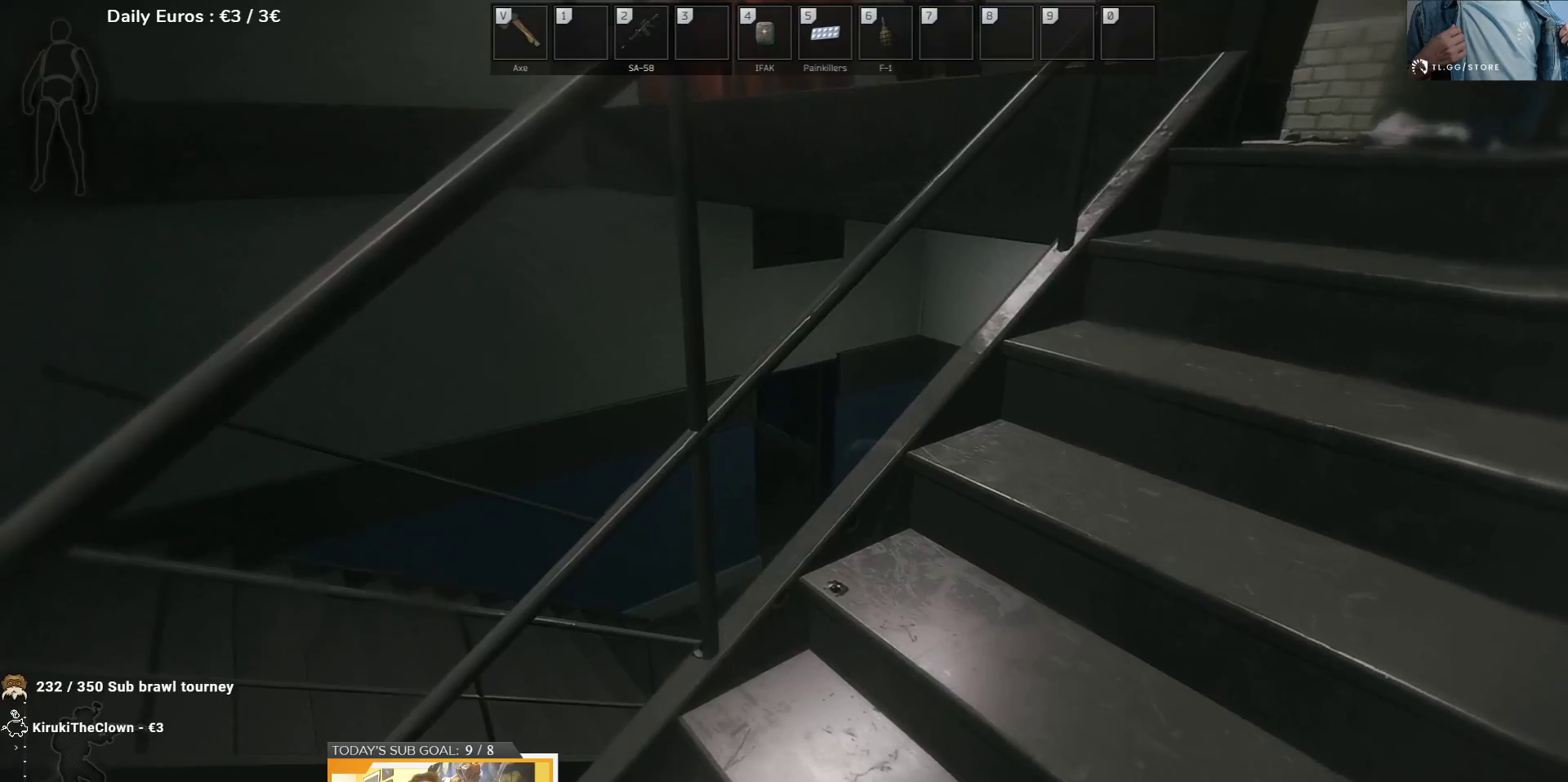
{"keys": [], "events": []}
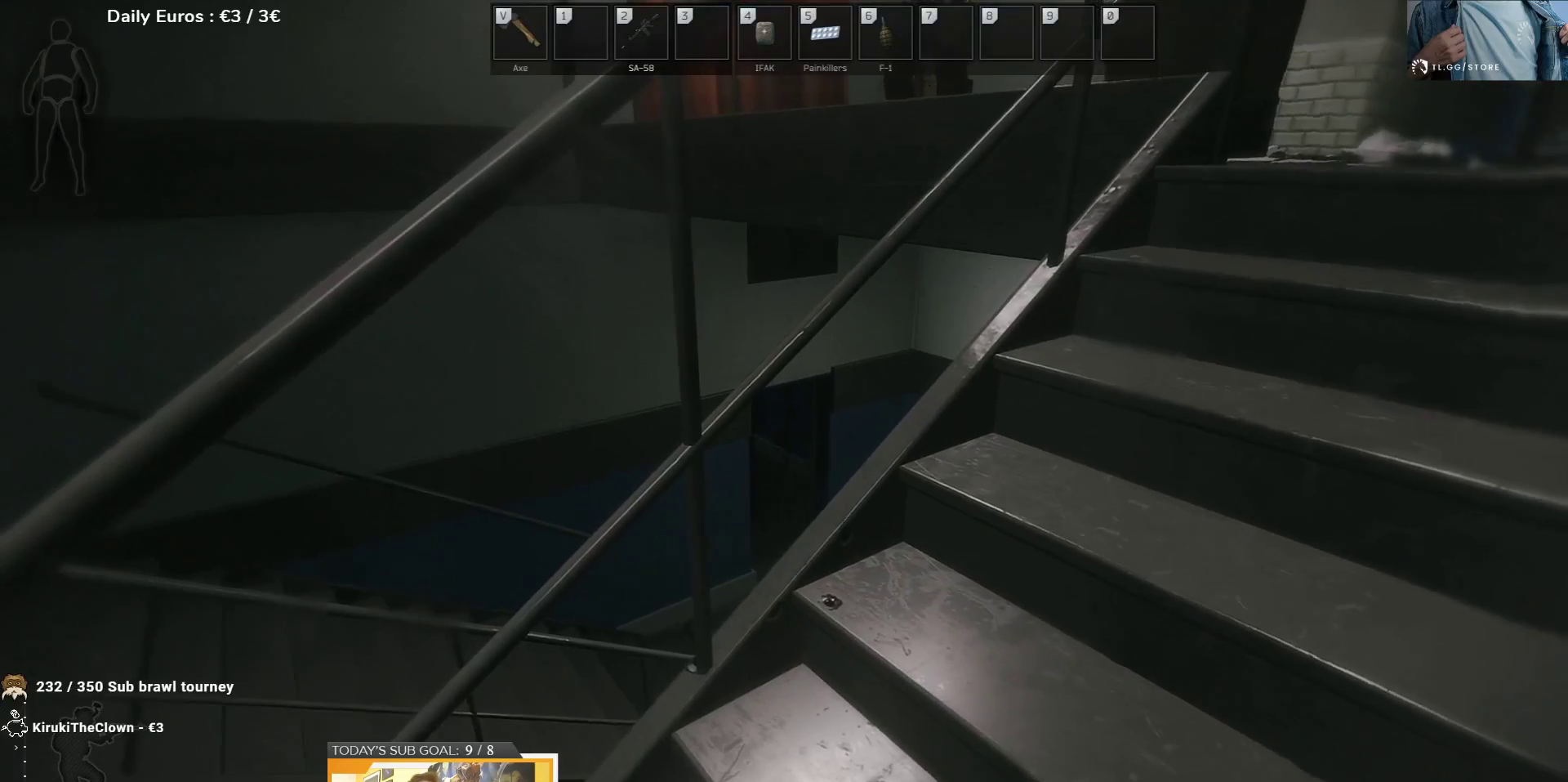
{"keys": [], "events": []}
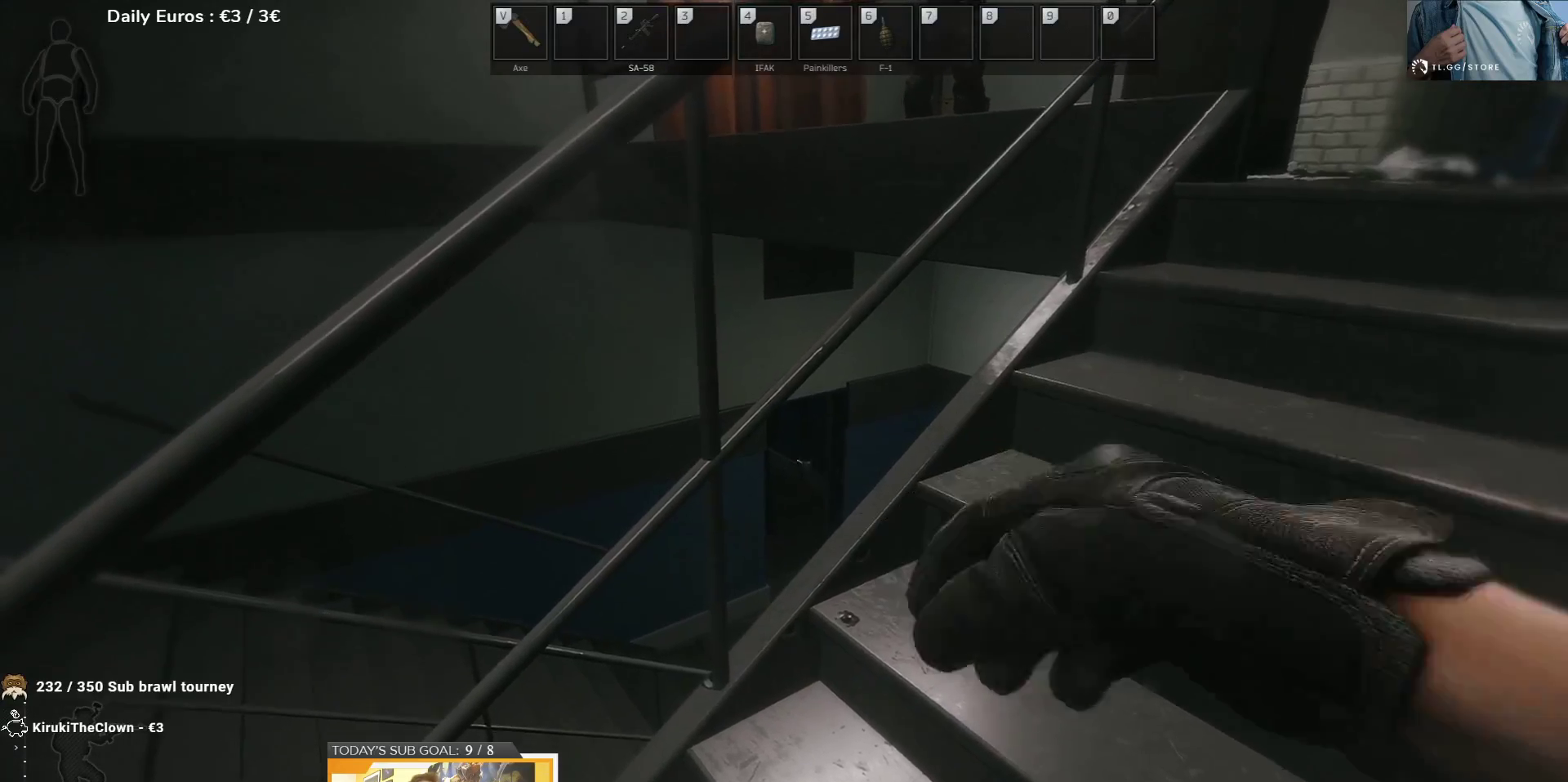
{"keys": ["d", "shift", "w"], "events": [[67, "d", "down"], [367, "w", "down"], [417, "shift", "down"]]}
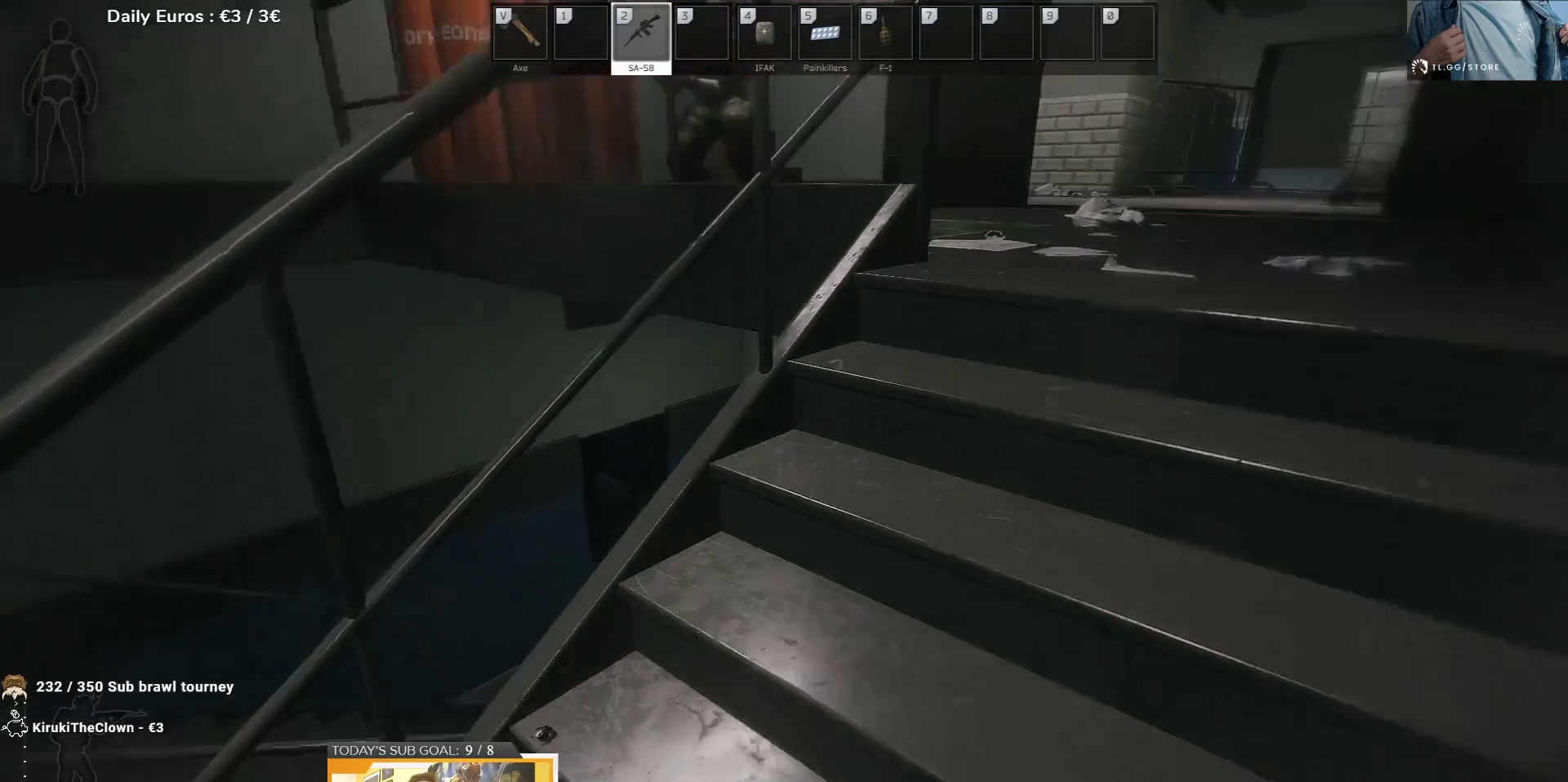
{"keys": ["d", "w"], "events": [[17, "shift", "up"]]}
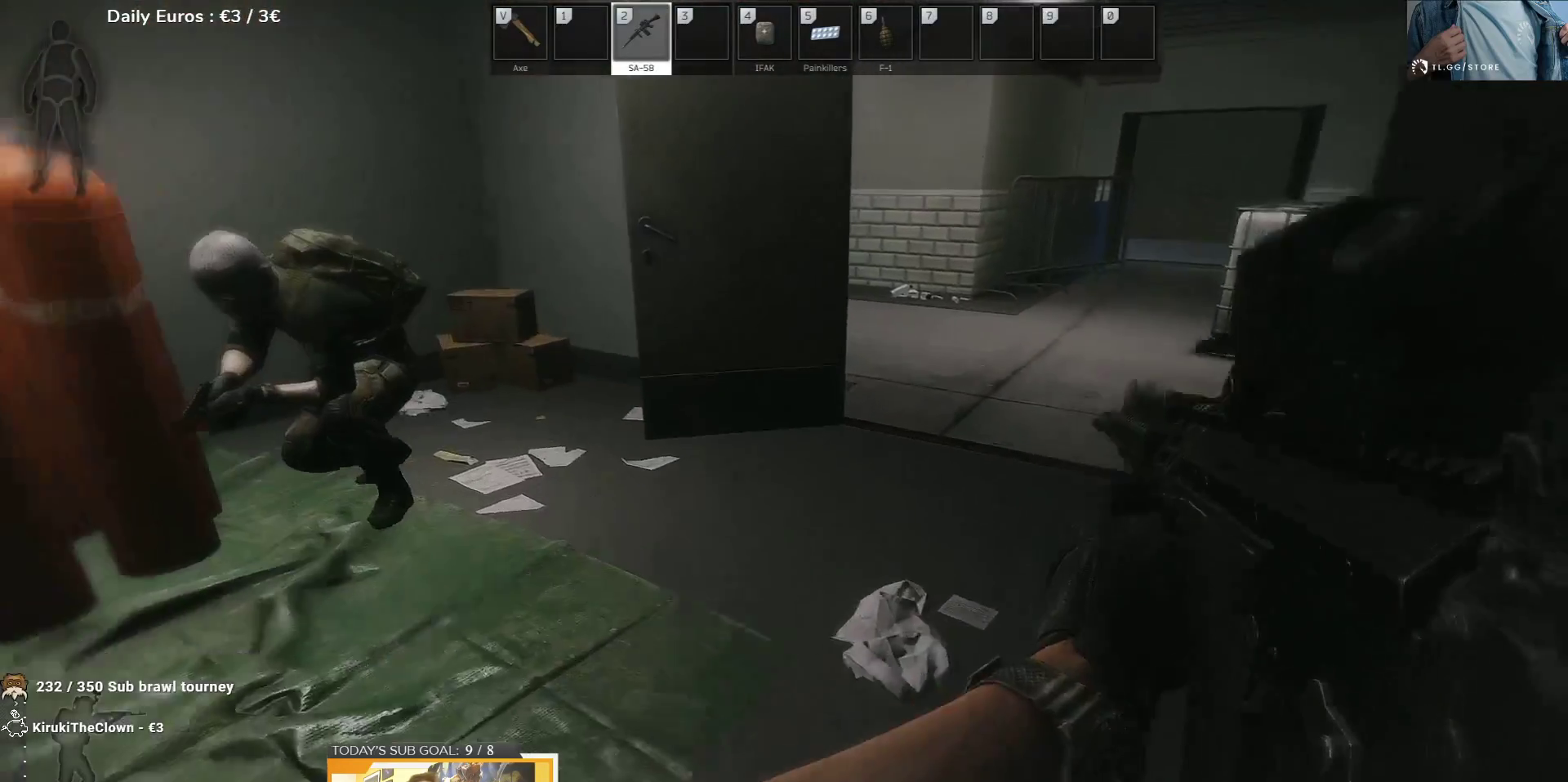
{"keys": ["d", "s"], "events": [[33, "shift", "down"], [133, "shift", "up"], [133, "w", "up"], [267, "s", "down"]]}
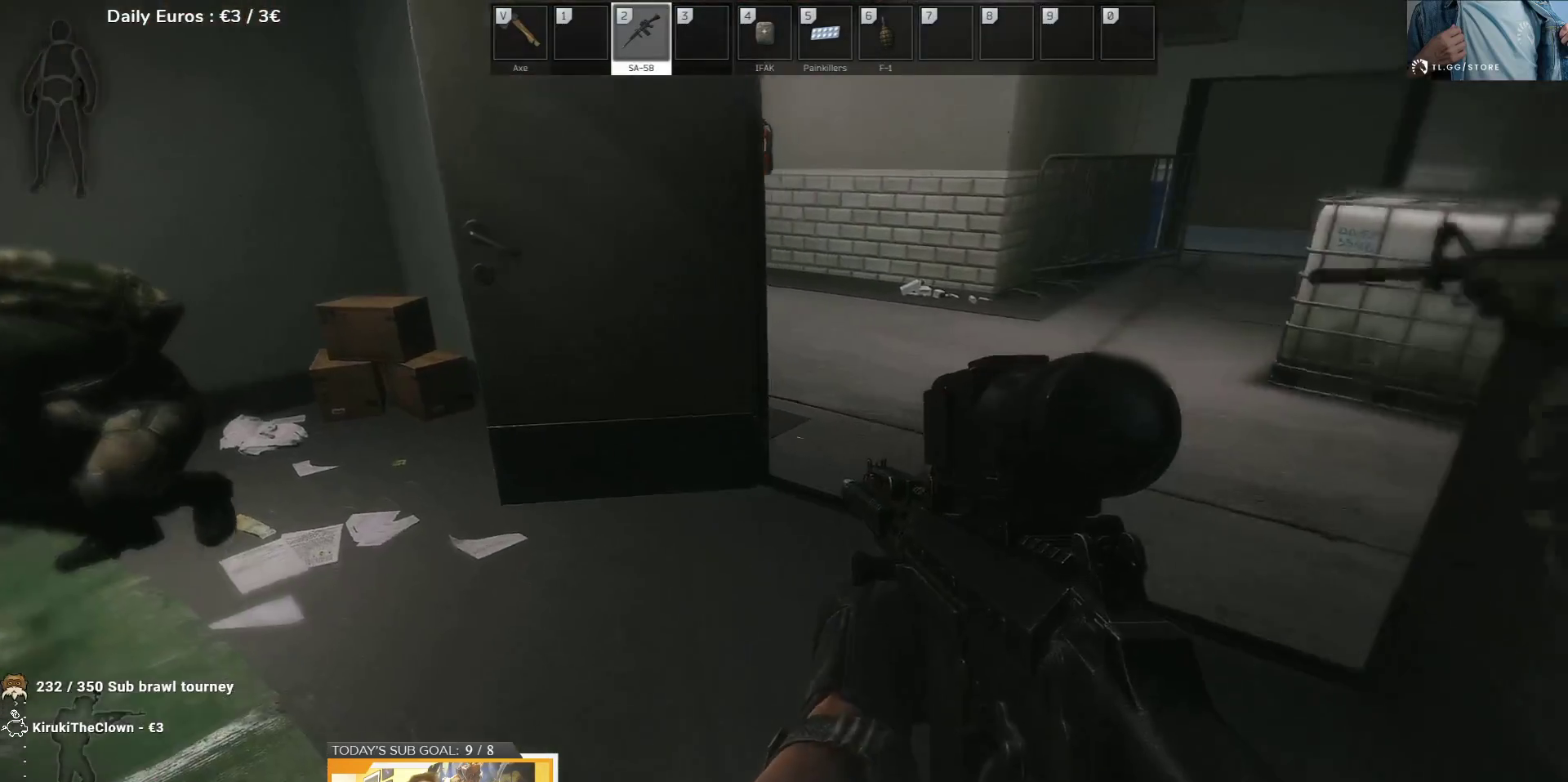
{"keys": ["a"], "events": [[267, "a", "down"], [267, "d", "up"], [500, "s", "up"]]}
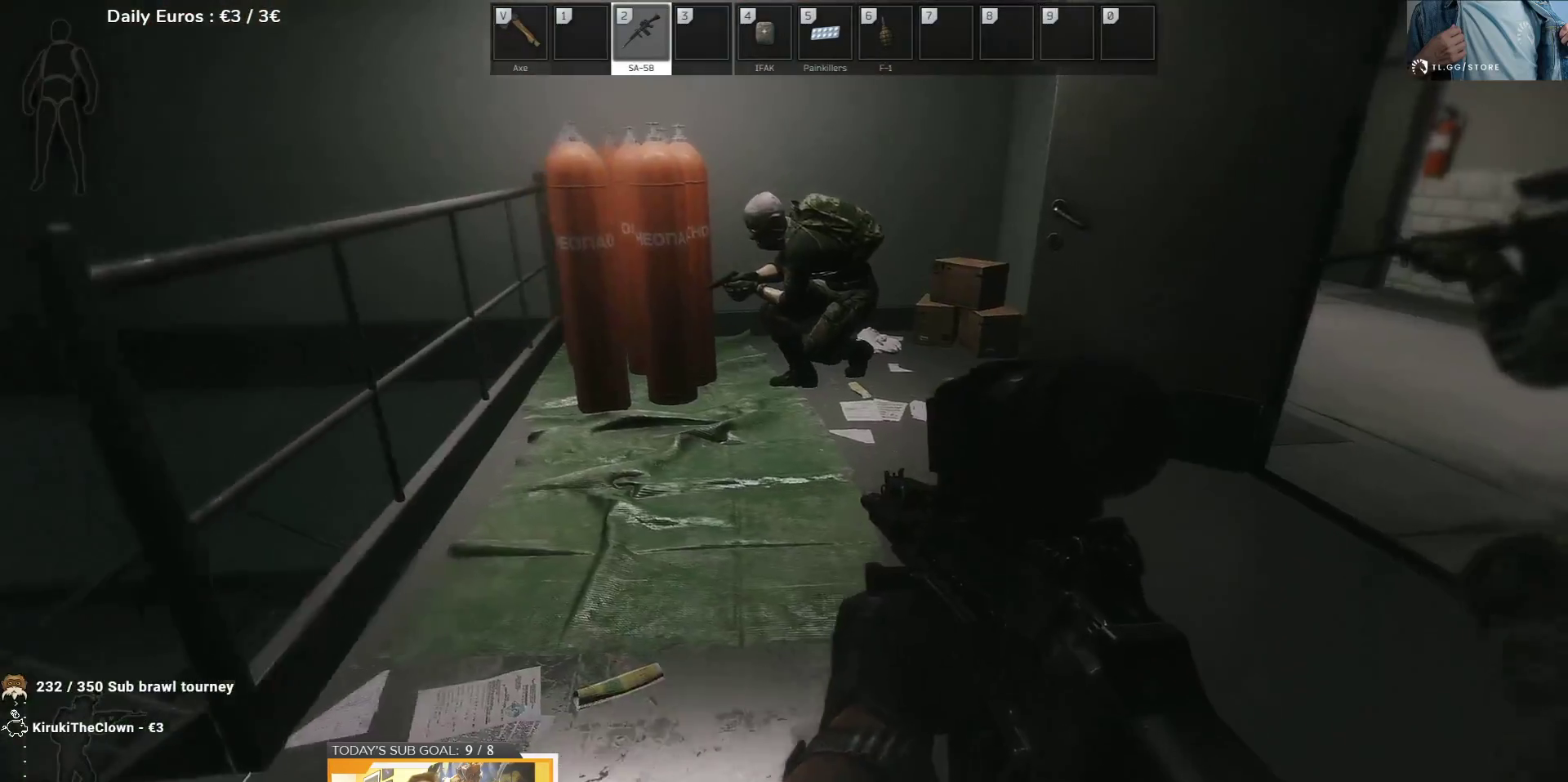
{"keys": ["a"], "events": [[267, "a", "up"], [333, "d", "down"], [467, "a", "down"], [467, "d", "up"]]}
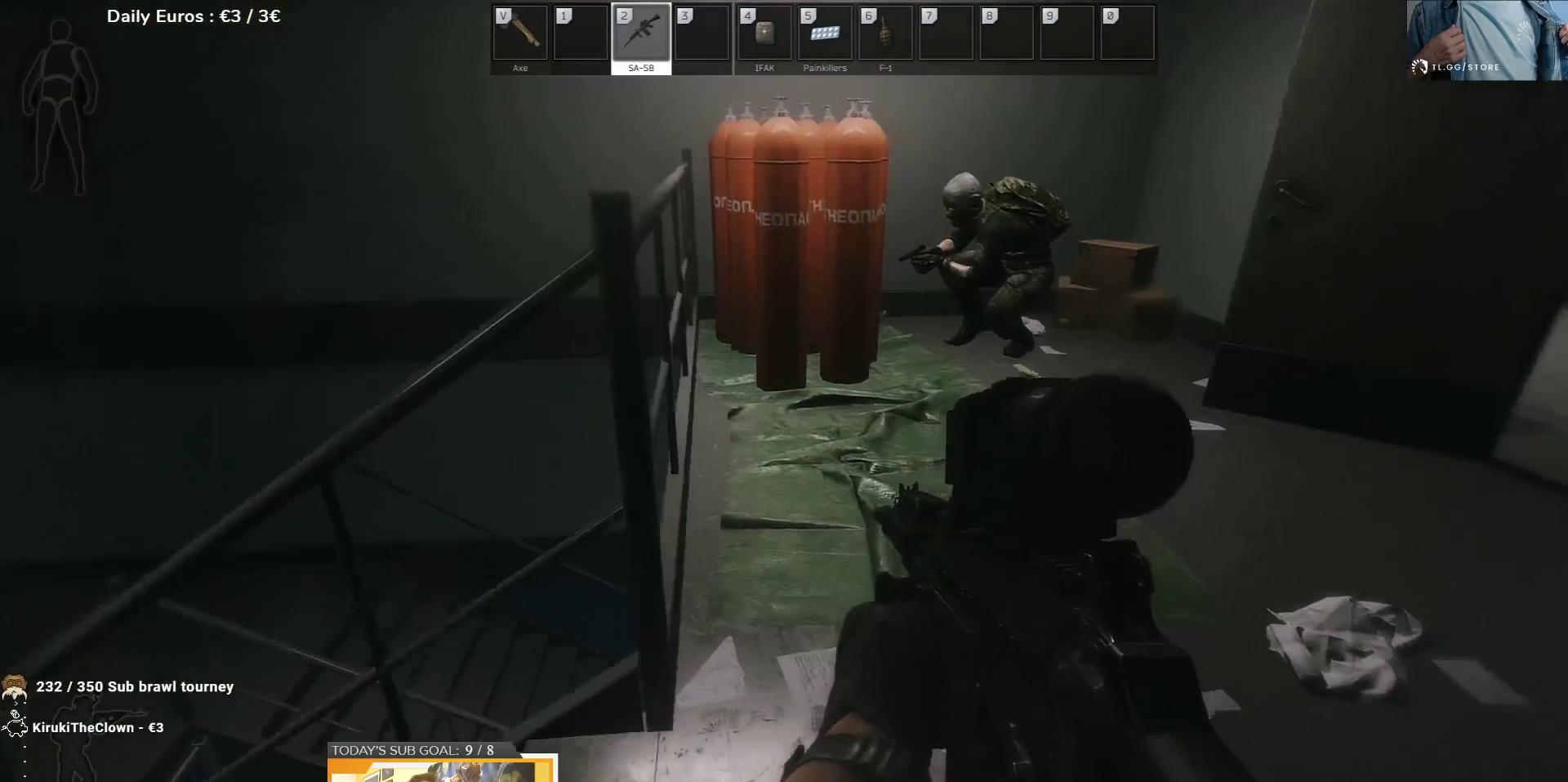
{"keys": ["d"], "events": [[217, "a", "up"], [233, "d", "down"]]}
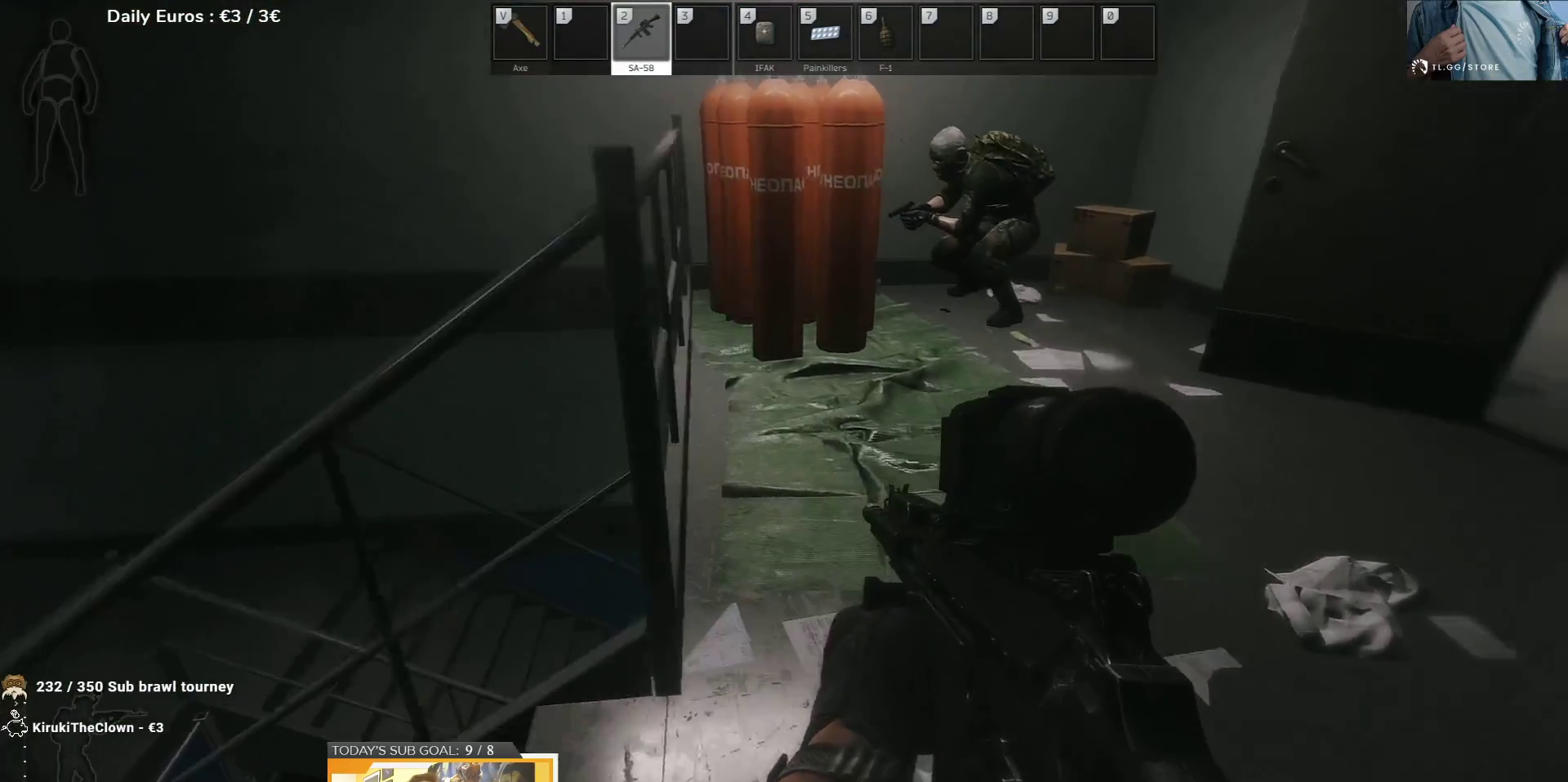
{"keys": [], "events": [[50, "d", "up"]]}
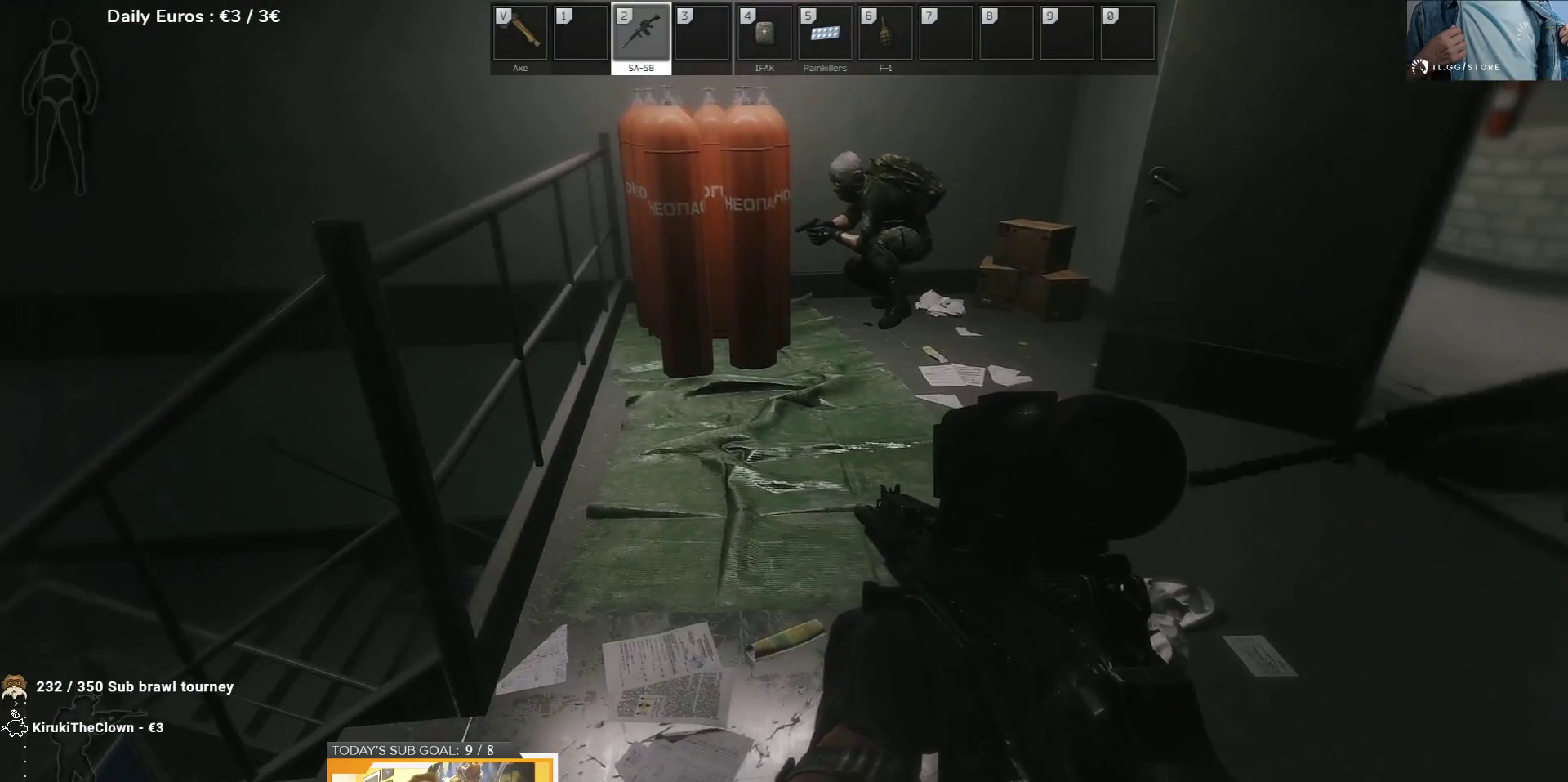
{"keys": ["a"], "events": [[500, "a", "down"]]}
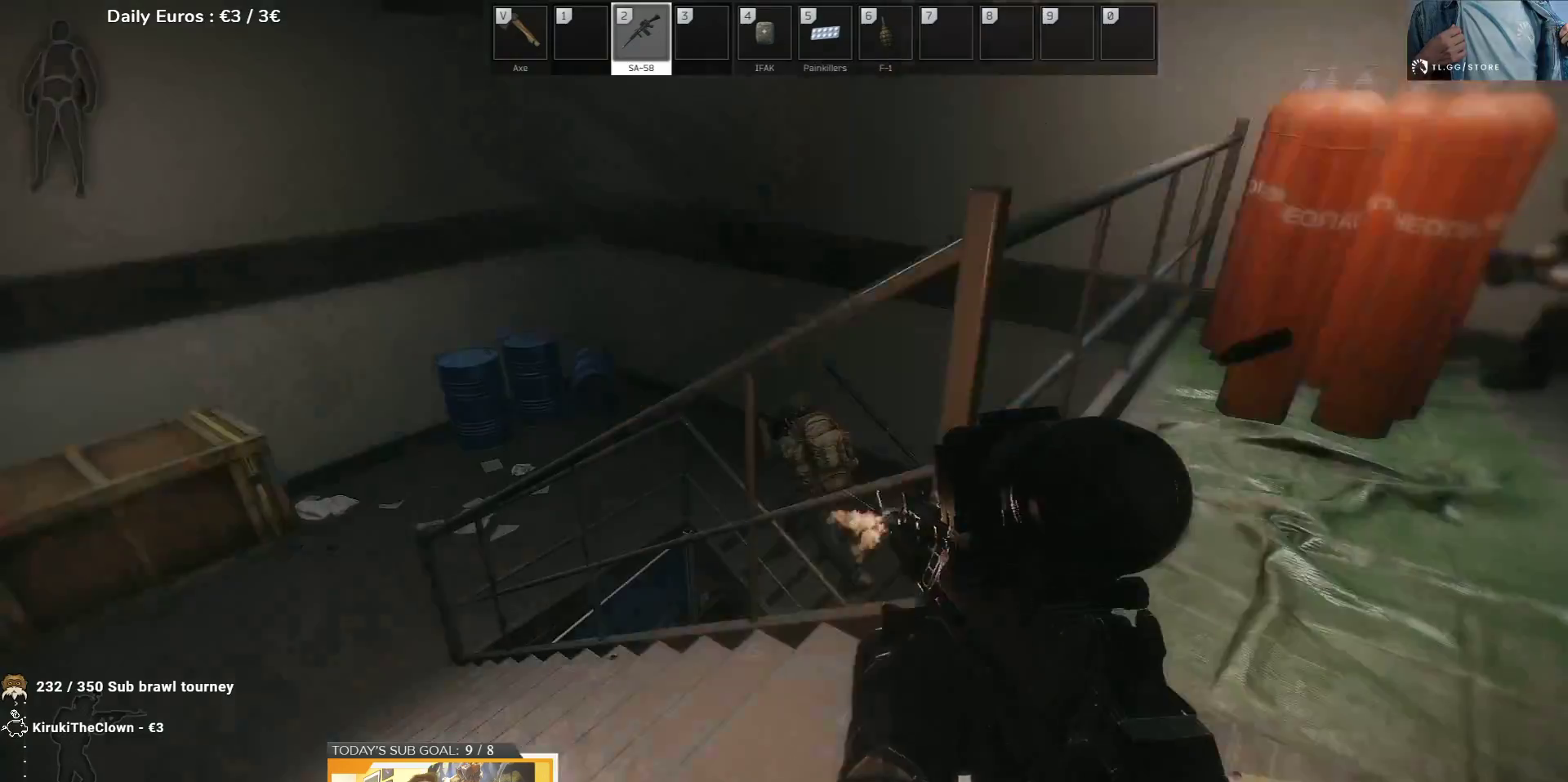
{"keys": [], "events": [[133, "a", "up"]]}
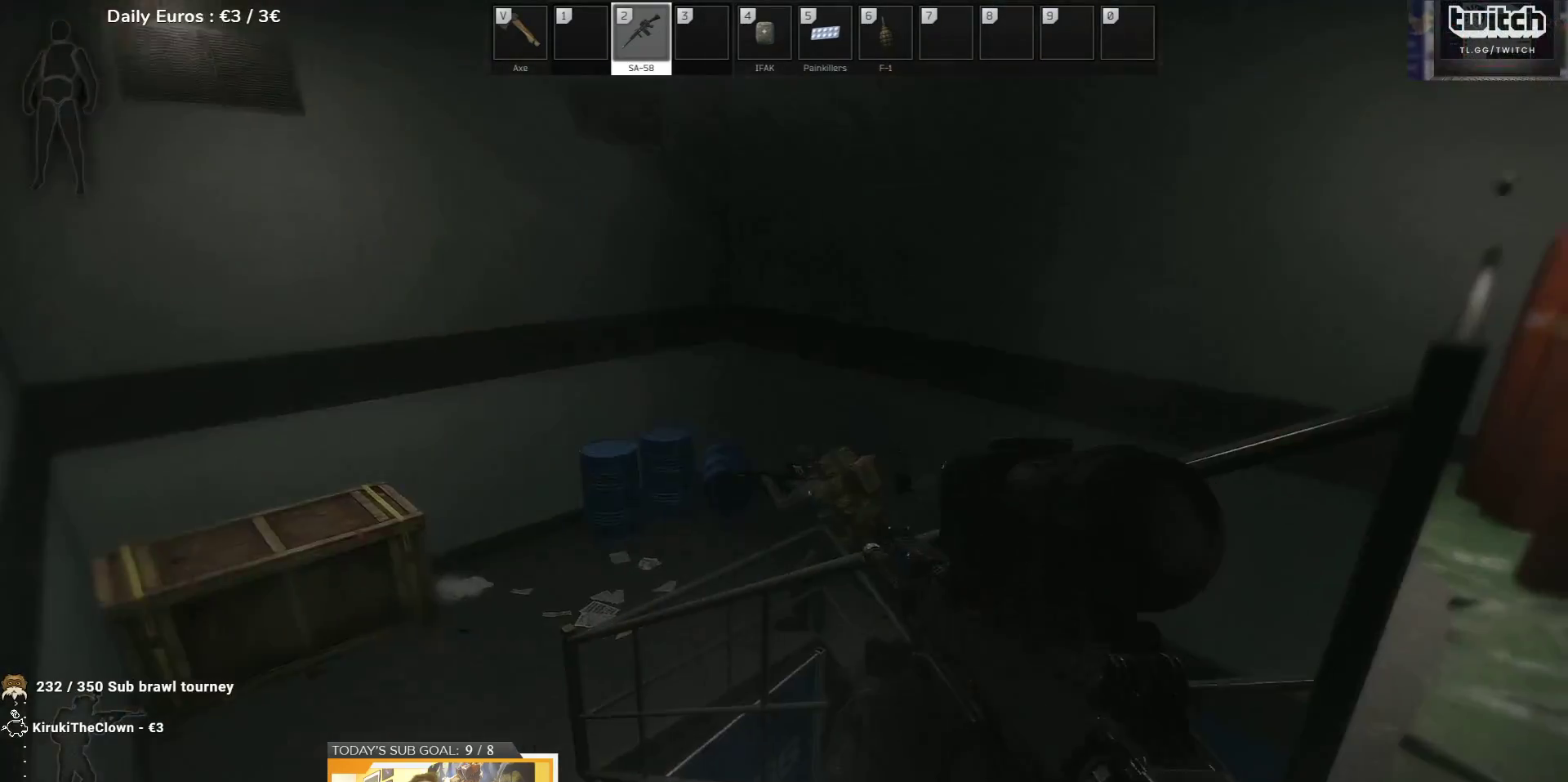
{"keys": [], "events": []}
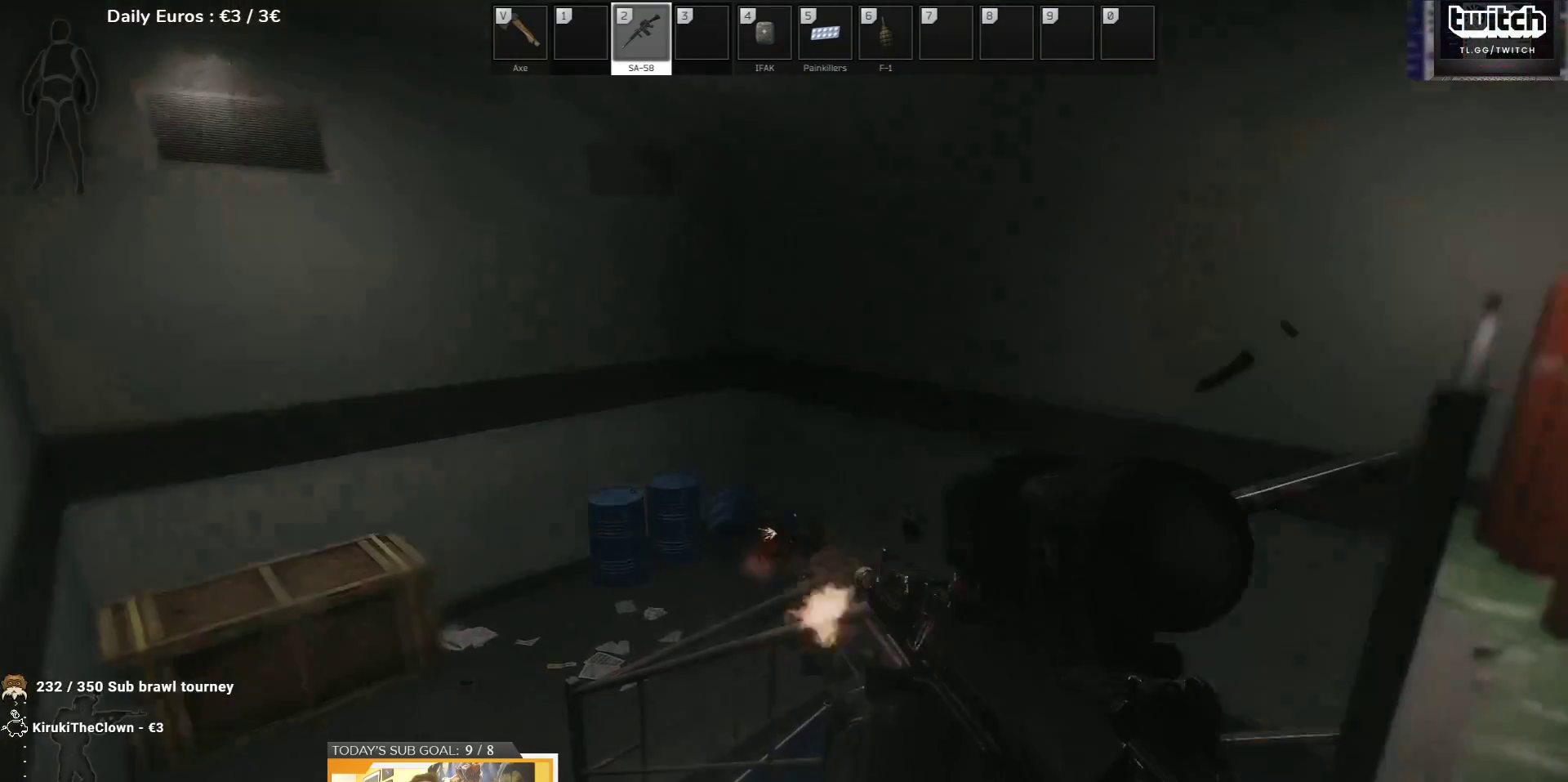
{"keys": ["a"], "events": [[467, "a", "down"]]}
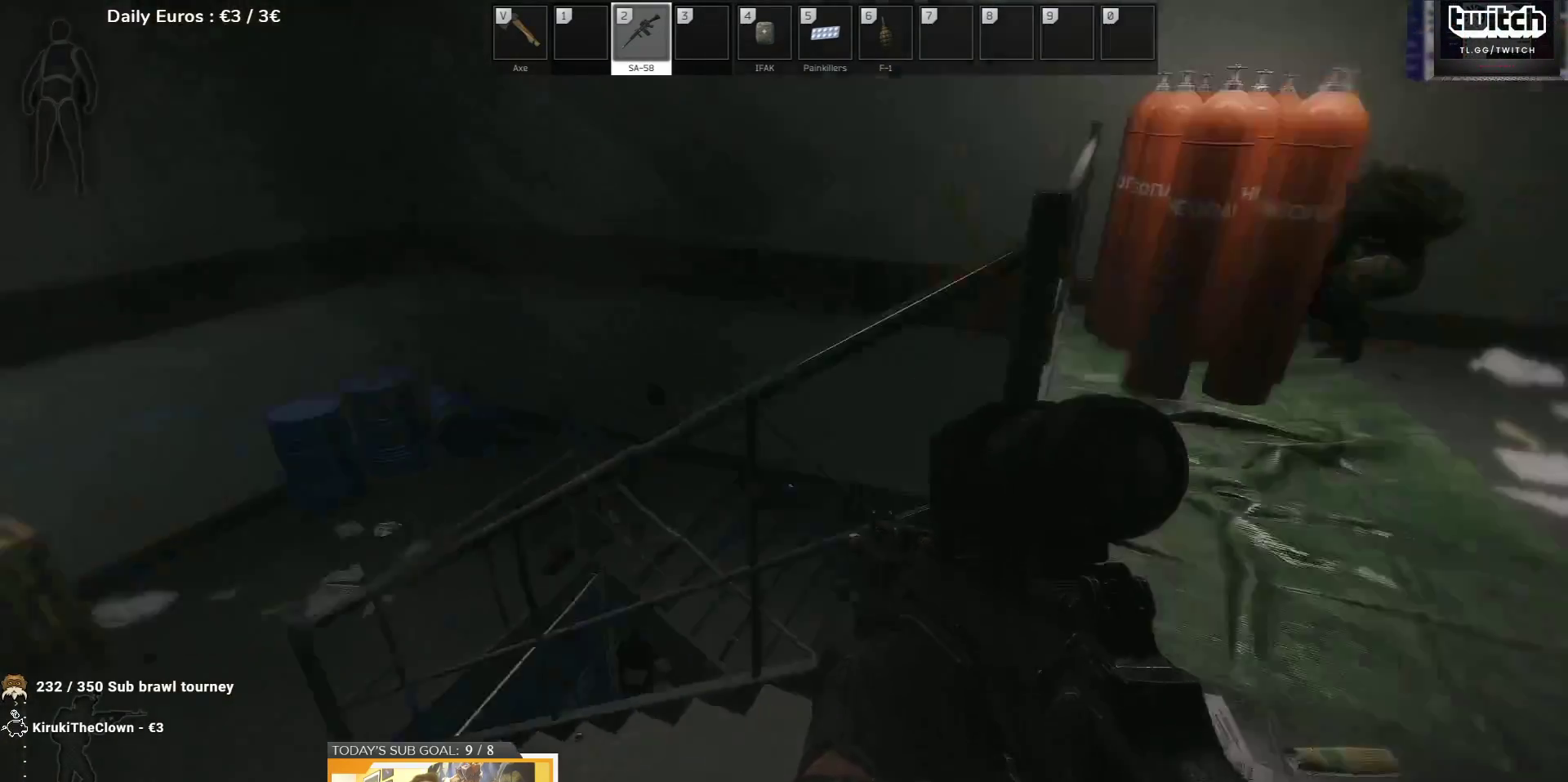
{"keys": [], "events": [[350, "a", "up"]]}
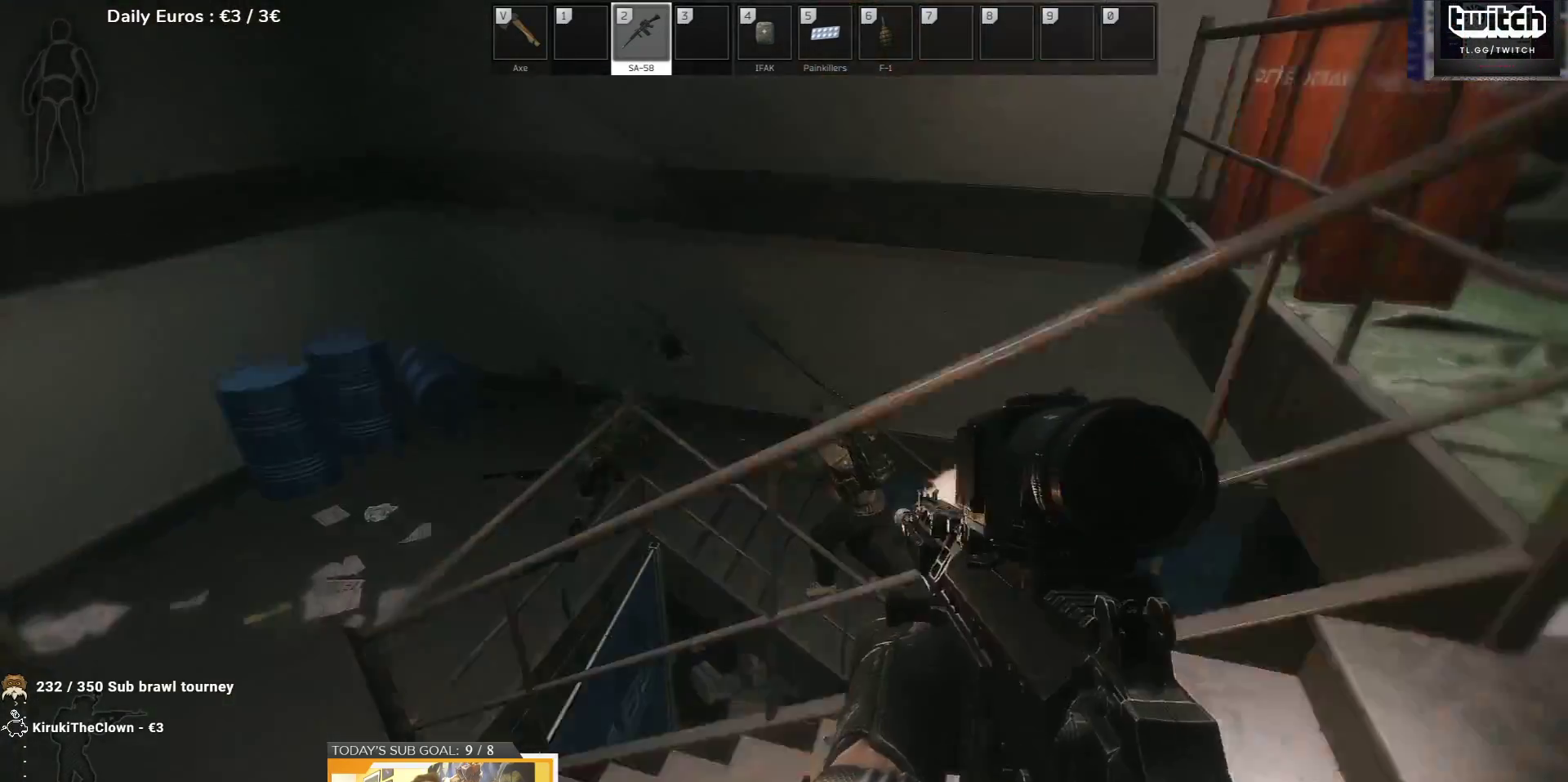
{"keys": [], "events": []}
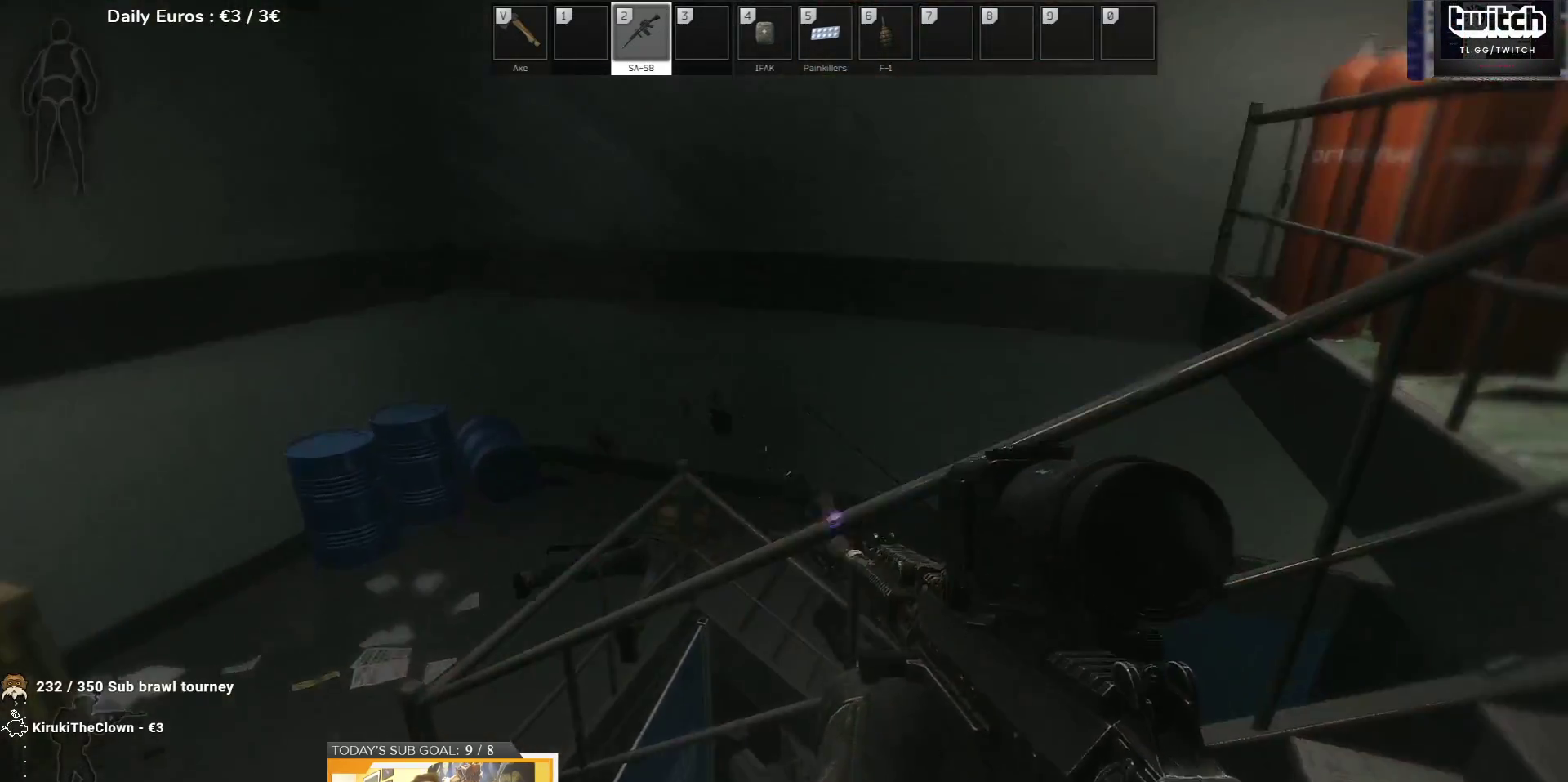
{"keys": ["a"], "events": [[150, "d", "down"], [250, "a", "down"], [250, "d", "up"]]}
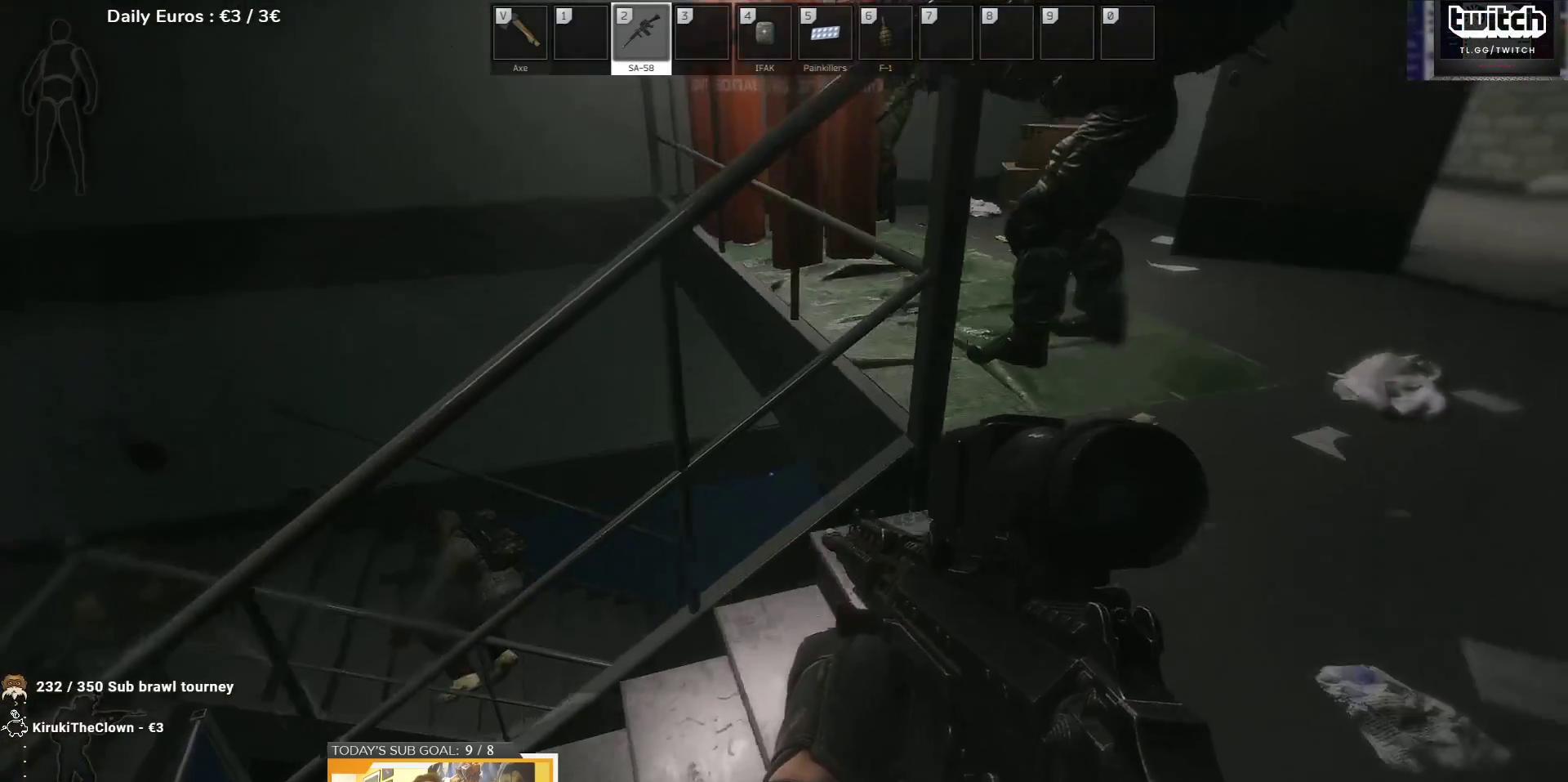
{"keys": [], "events": [[400, "a", "up"]]}
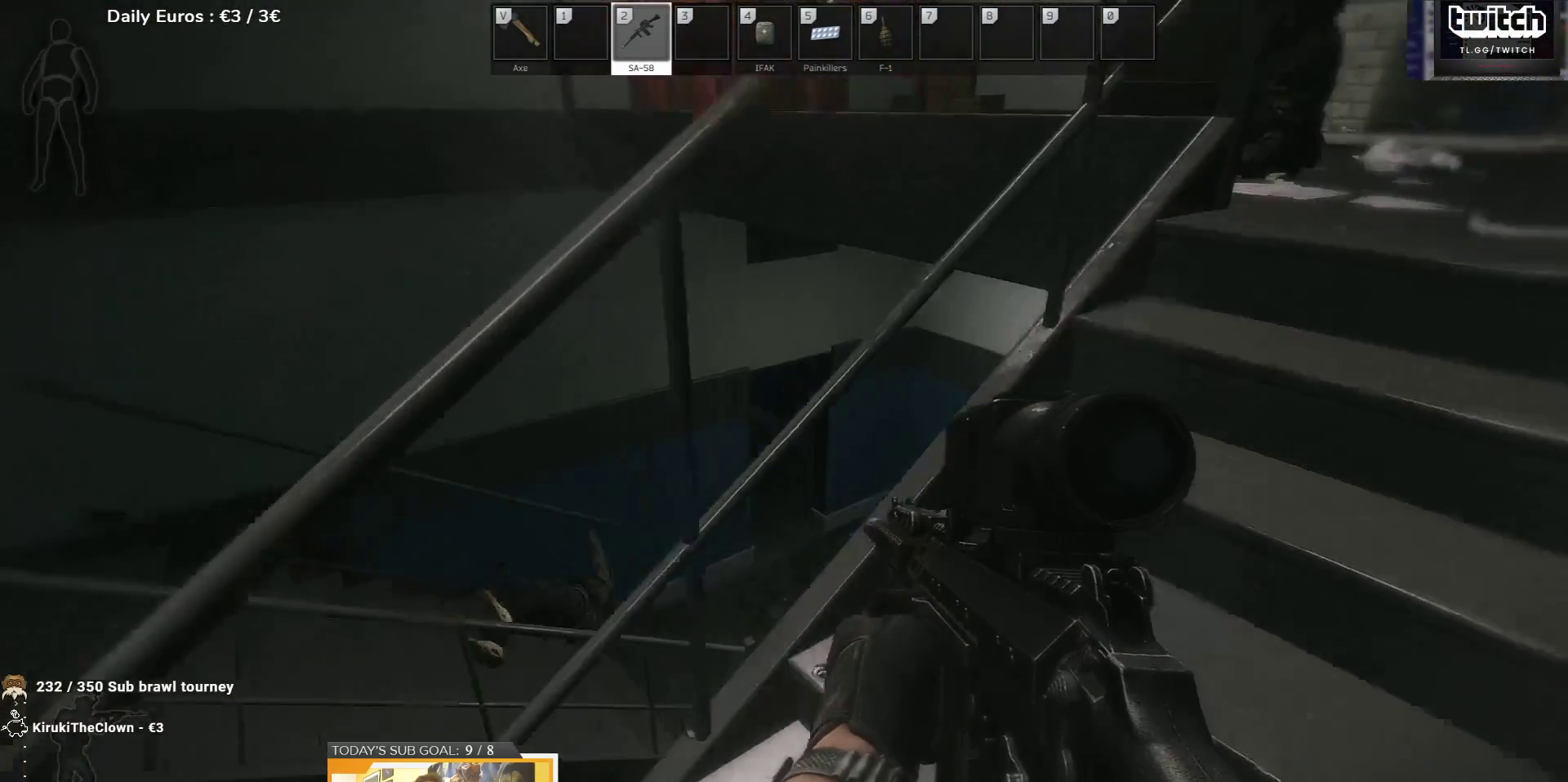
{"keys": ["d"], "events": [[267, "d", "down"]]}
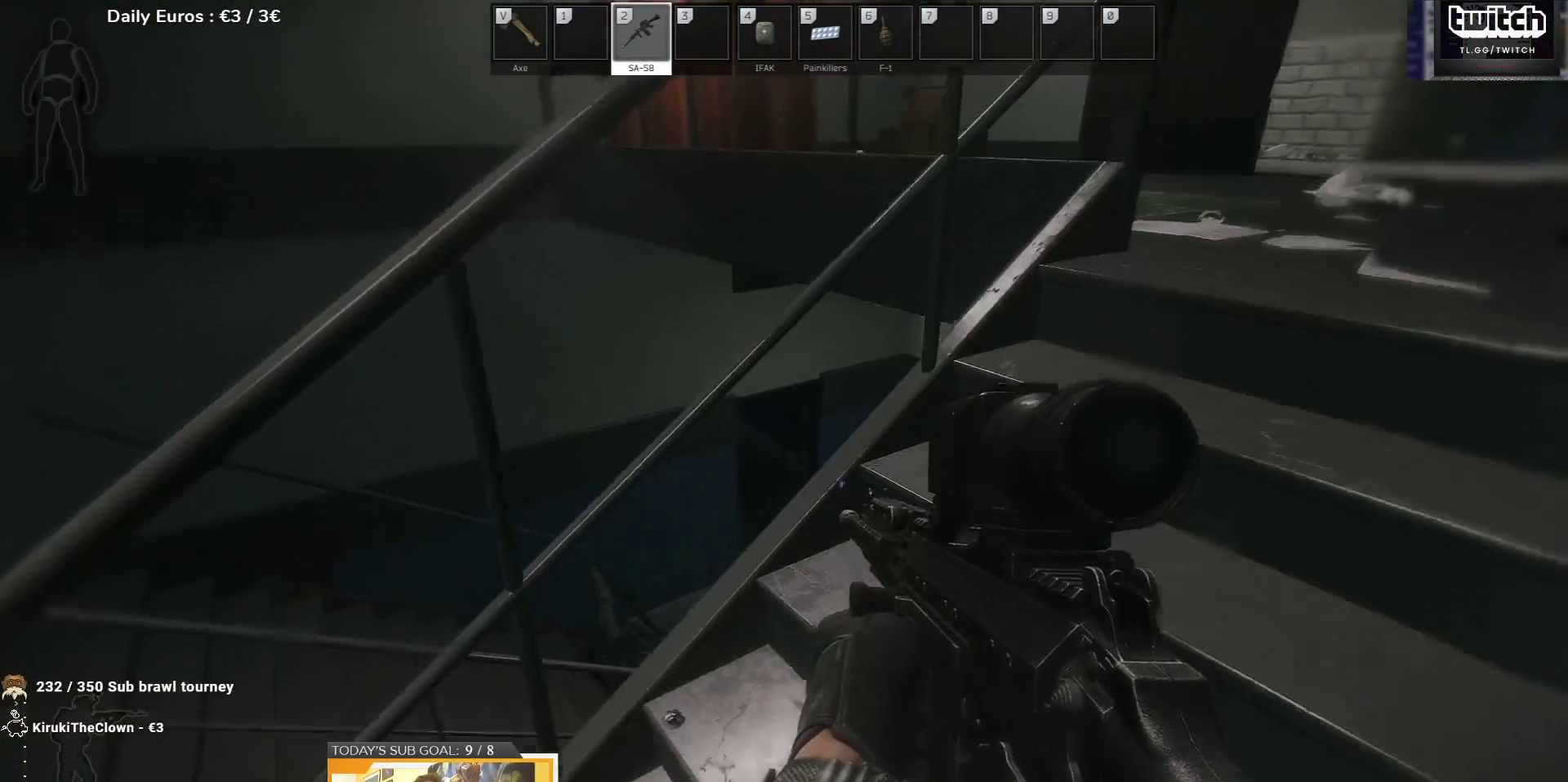
{"keys": ["a", "s"], "events": [[33, "a", "down"], [33, "d", "up"], [383, "s", "down"]]}
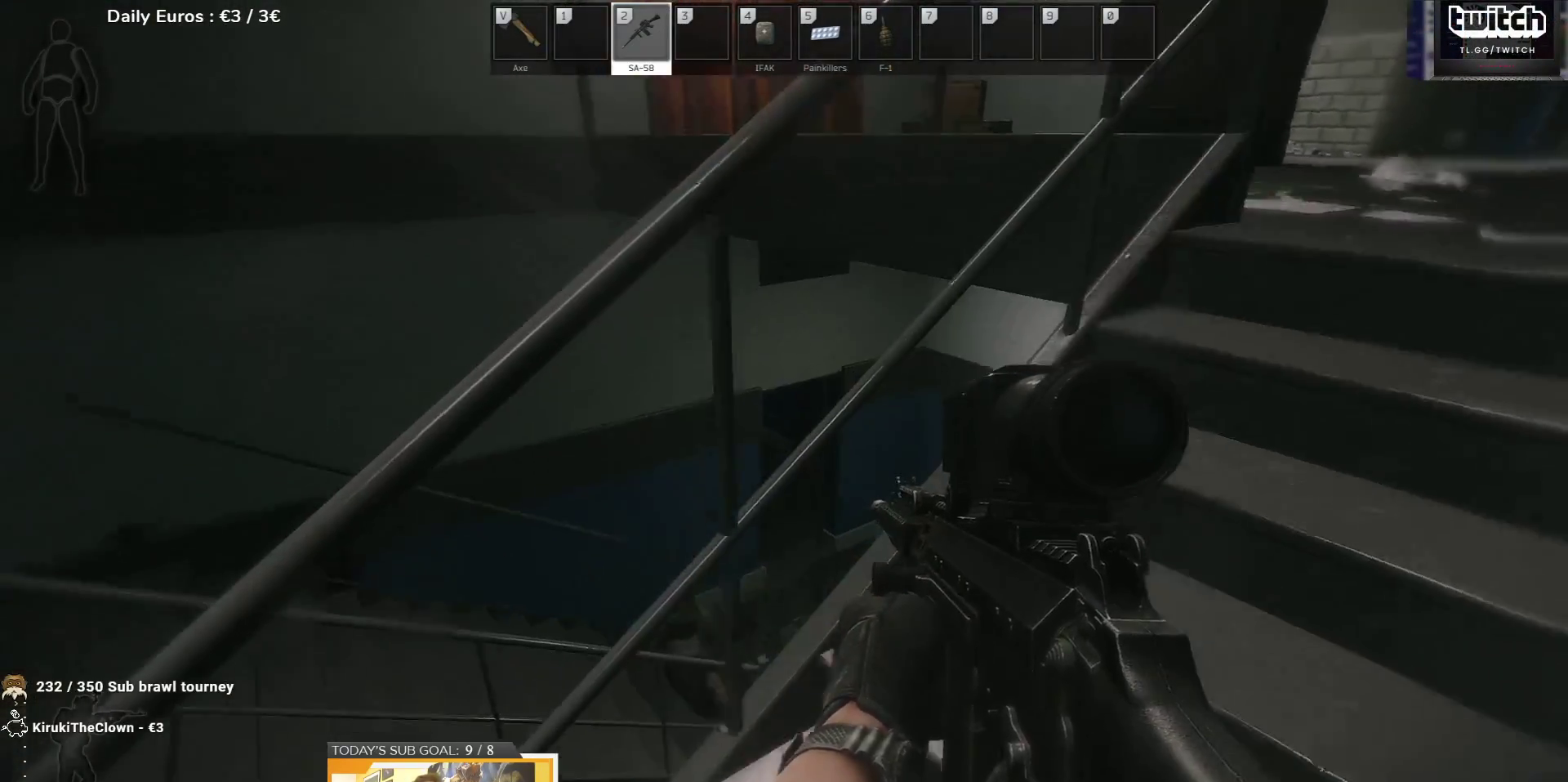
{"keys": ["a", "s"], "events": []}
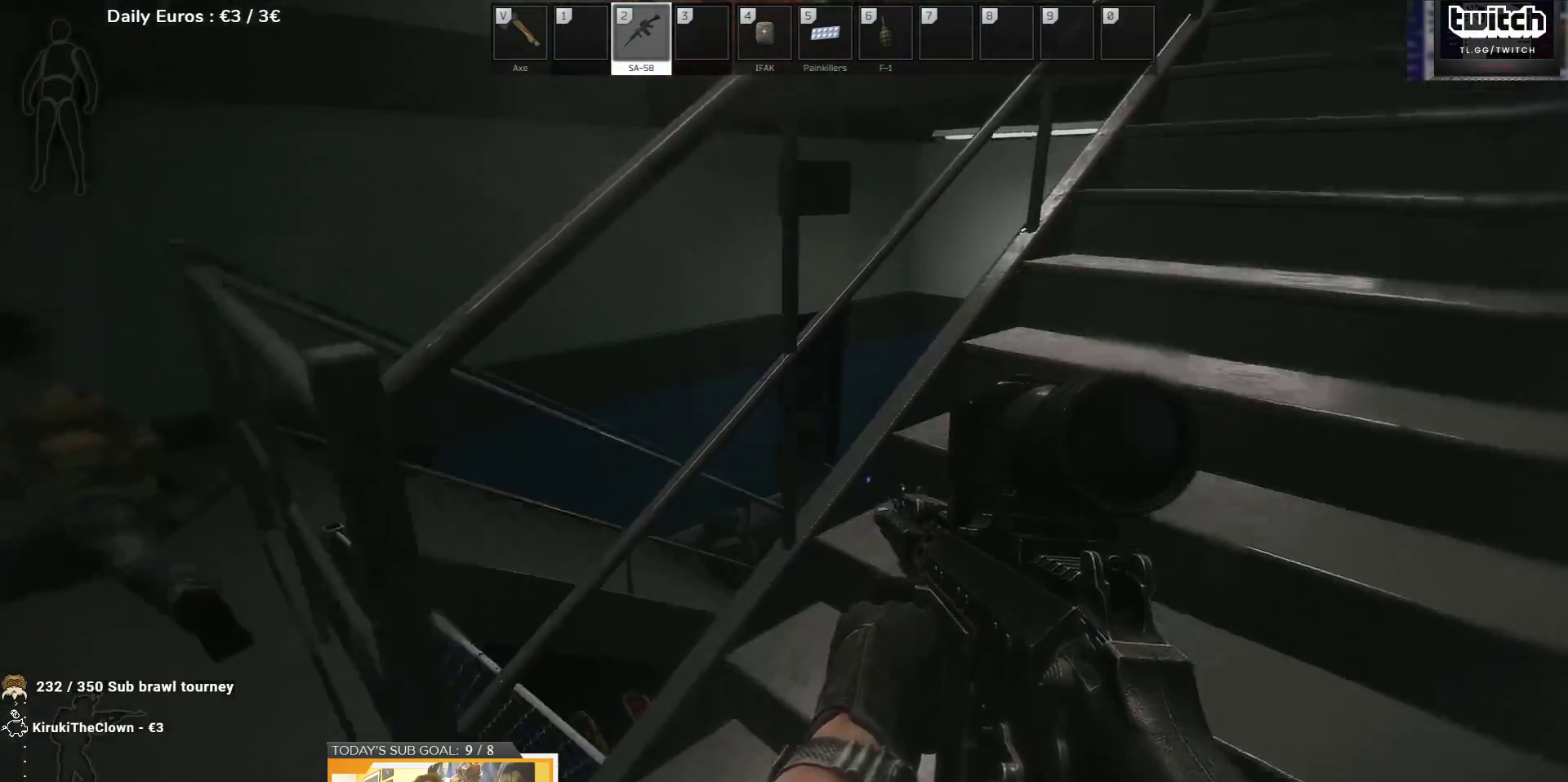
{"keys": ["a"], "events": [[150, "s", "up"]]}
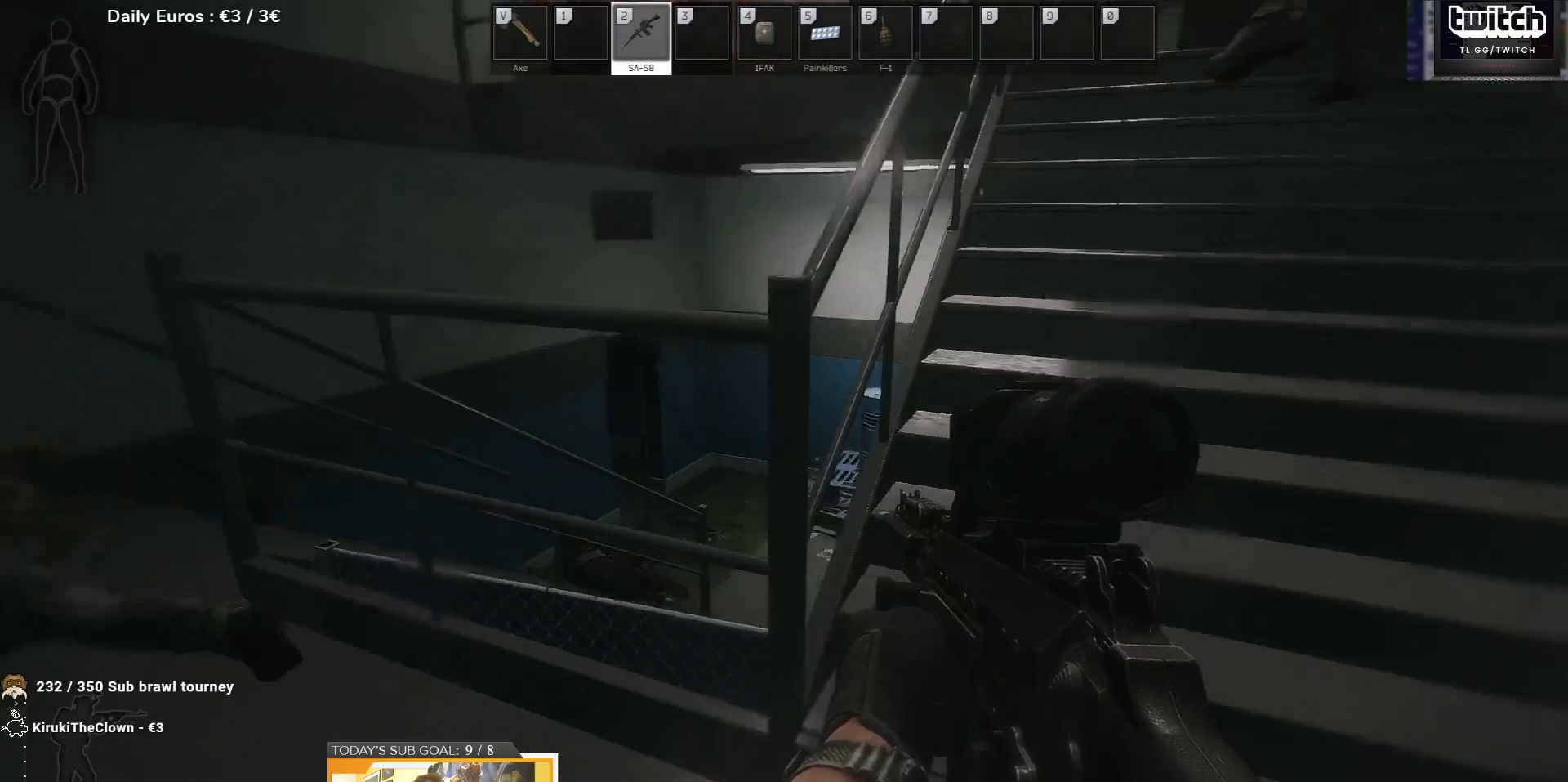
{"keys": ["a"], "events": []}
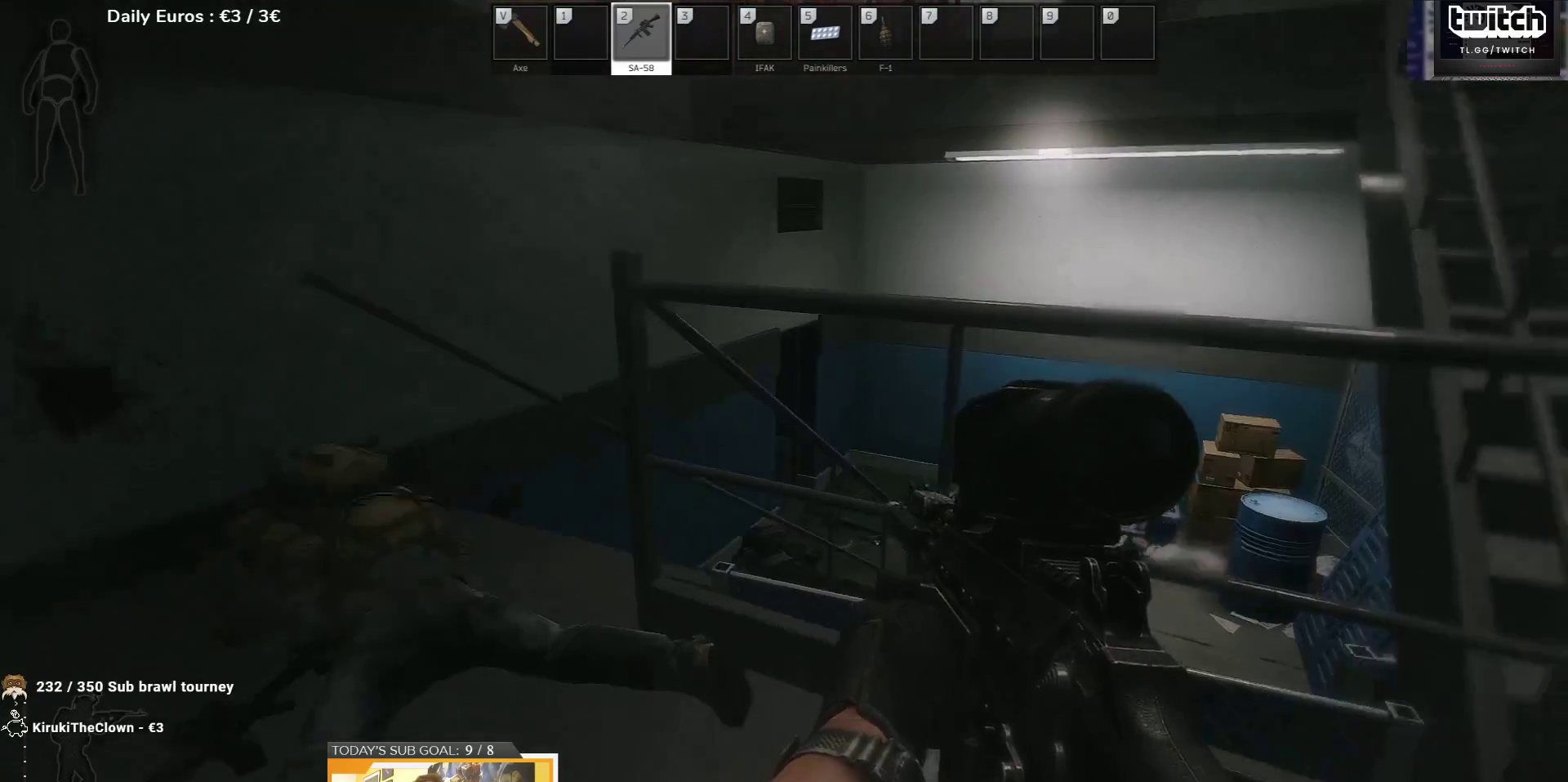
{"keys": [], "events": [[133, "a", "up"]]}